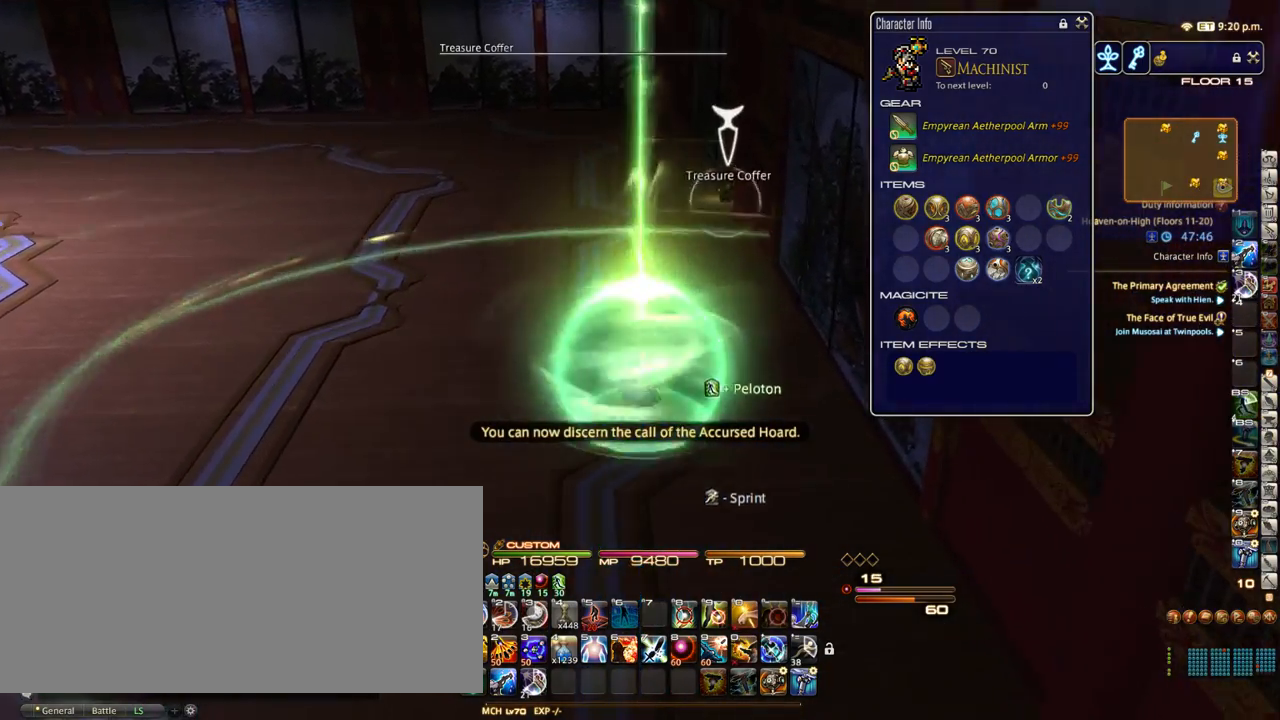
Gameplay with keyboard; each line is a JSON object with the keys held at the frame after it. "events" lists presses ("down") and releases ("up") of ".", "/", "0", "1", "2", "3", "4", "5", "6", "7", "8", "9", "a", "alt_l", "alt_r", "b", "backslash", "backspace", "c", "caps_lock", "comma", "ctrl_l", "ctrl_r", "d", "down", "e", "equals", "escape", "f", "f1", "f10", "f11", "f12", "f2", "f3", "f4", "f5", "f6", "f7", "f8", "f9", "g", "h", "i", "j", "k", "l", "lbracket", "left", "m", "minus", "n", "o", "p", "q", "quote", "r", "rbracket", "return", "right", "s", "semicolon", "shift_l", "shift_r", "space", "super_l", "super_r", "t", "tab", "tilde", "u", "up", "v", "w", "x", "y" and "z" between this image and that frame as [ms after this image, input, new state], when the widget could be followed in between. No other keys are recorded. Mouse input is not recorded.
{"keys": ["w"], "events": [[150, "space", "down"], [350, "space", "up"]]}
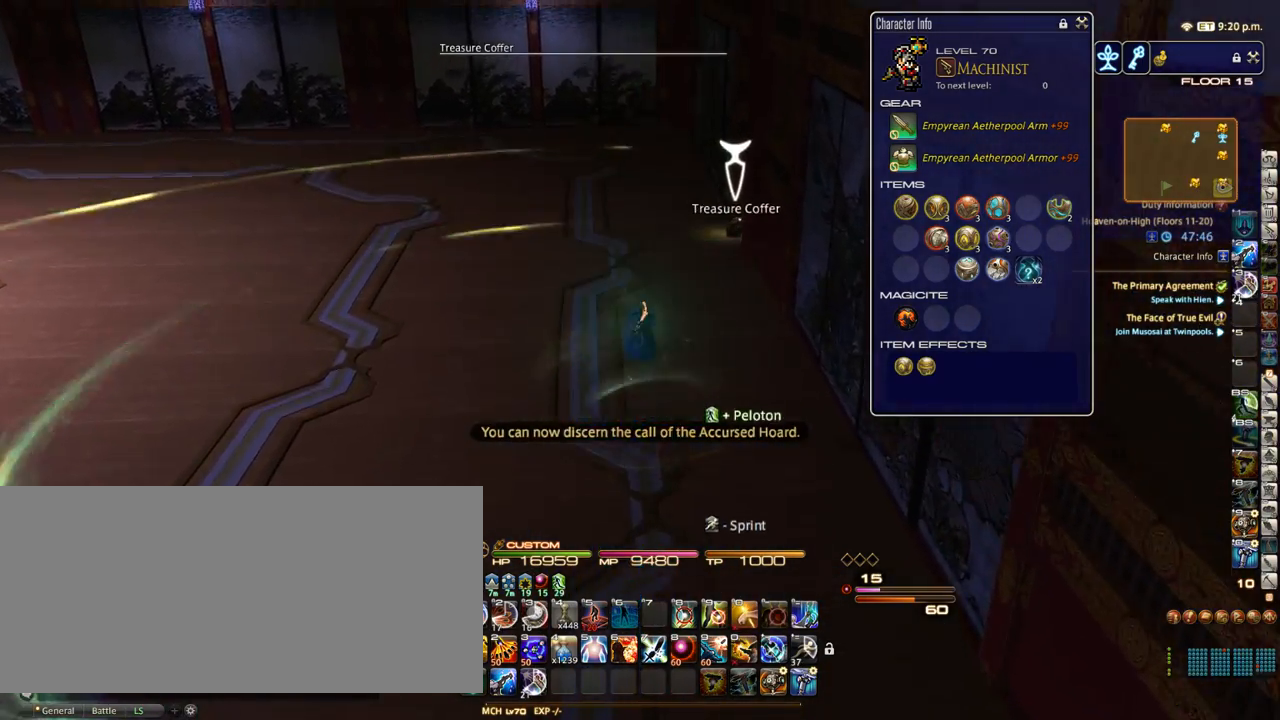
{"keys": ["space", "w"], "events": [[500, "space", "down"]]}
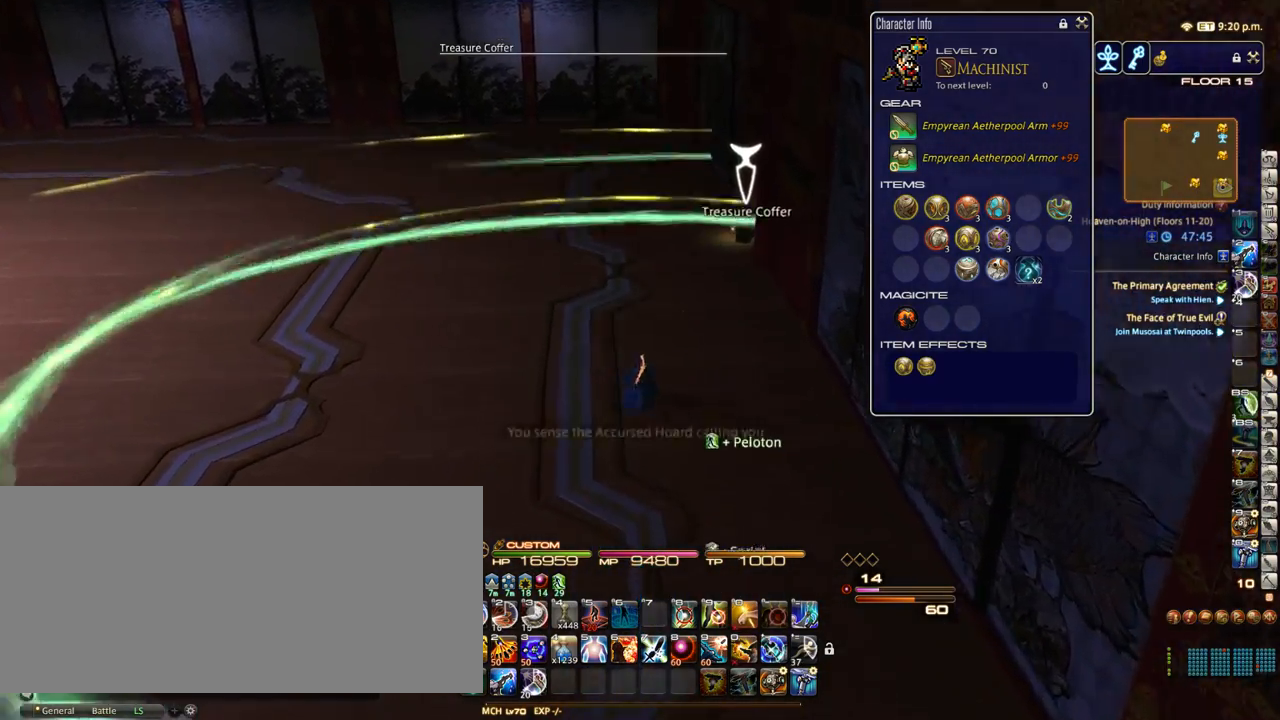
{"keys": ["w"], "events": [[350, "space", "up"]]}
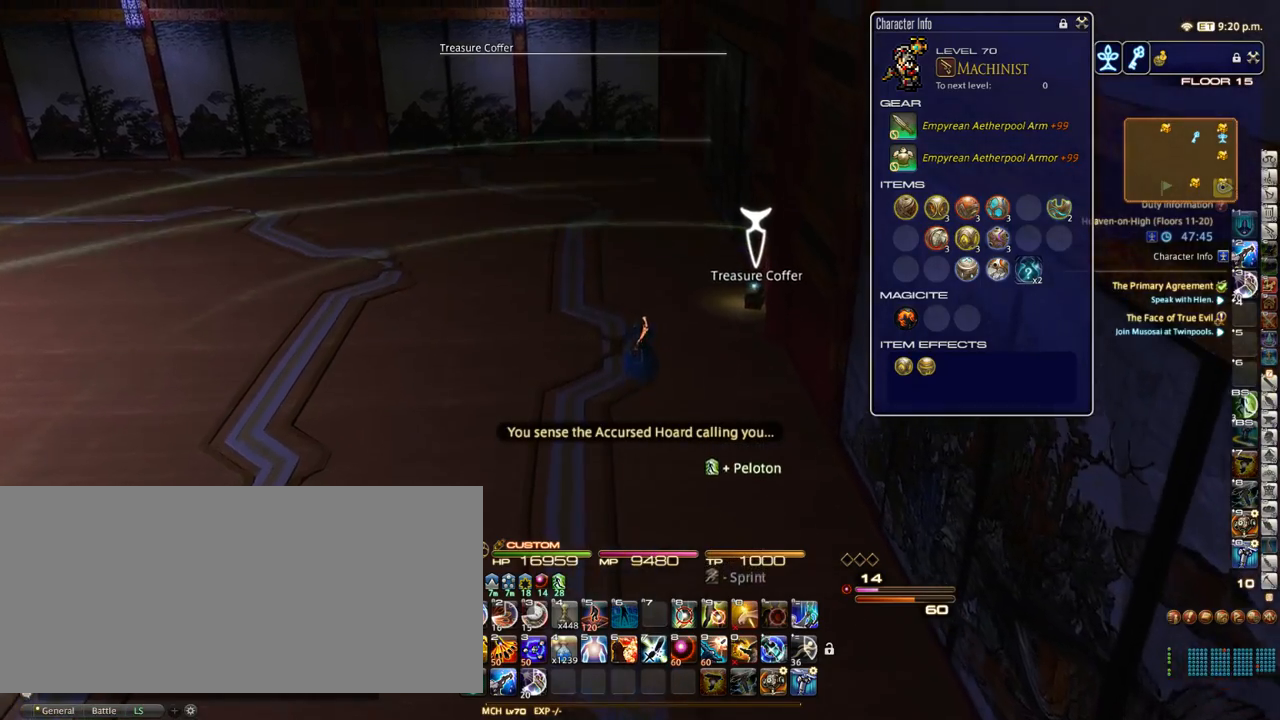
{"keys": ["w"], "events": []}
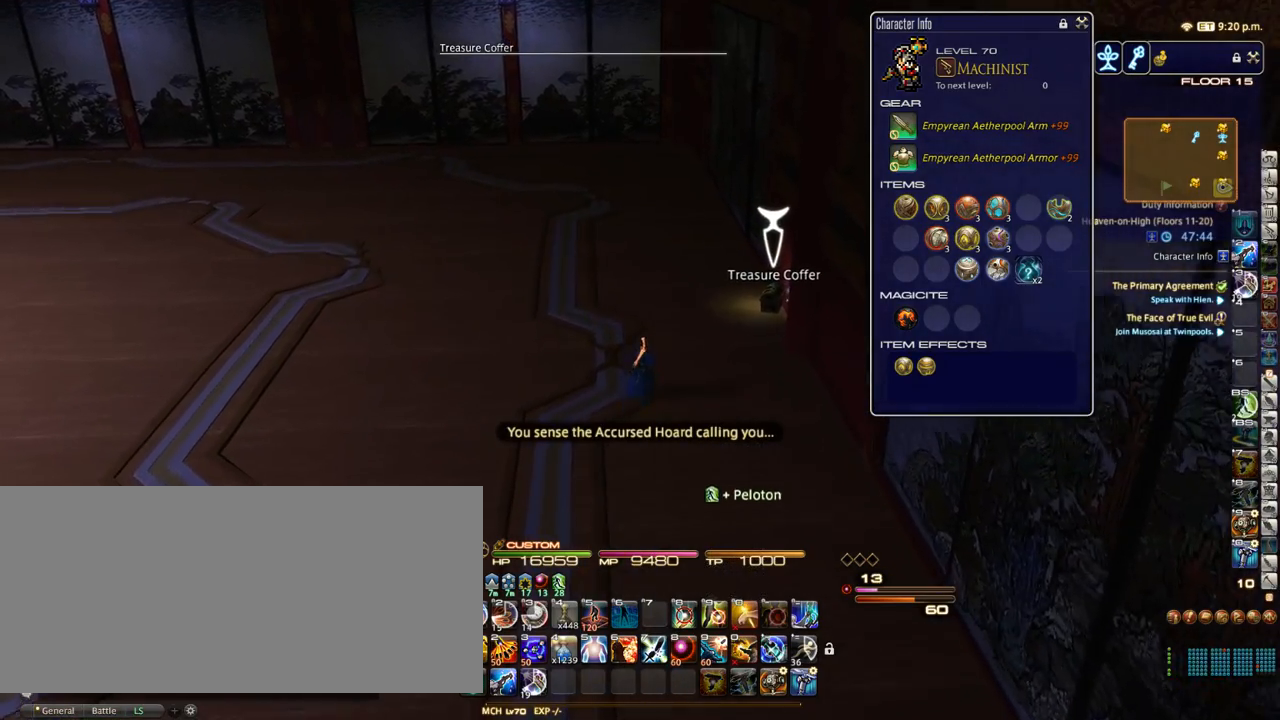
{"keys": ["w"], "events": [[317, "equals", "down"], [450, "equals", "up"]]}
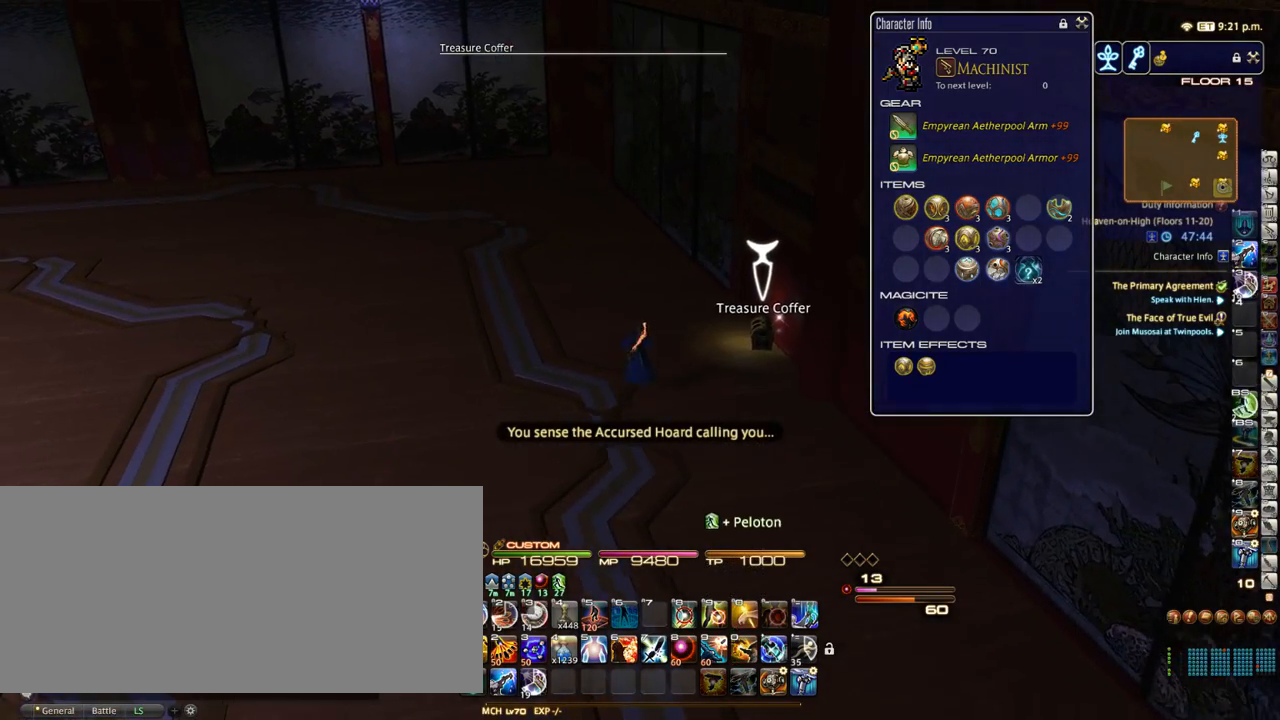
{"keys": ["a", "w"], "events": [[50, "return", "down"], [117, "a", "down"], [150, "return", "up"]]}
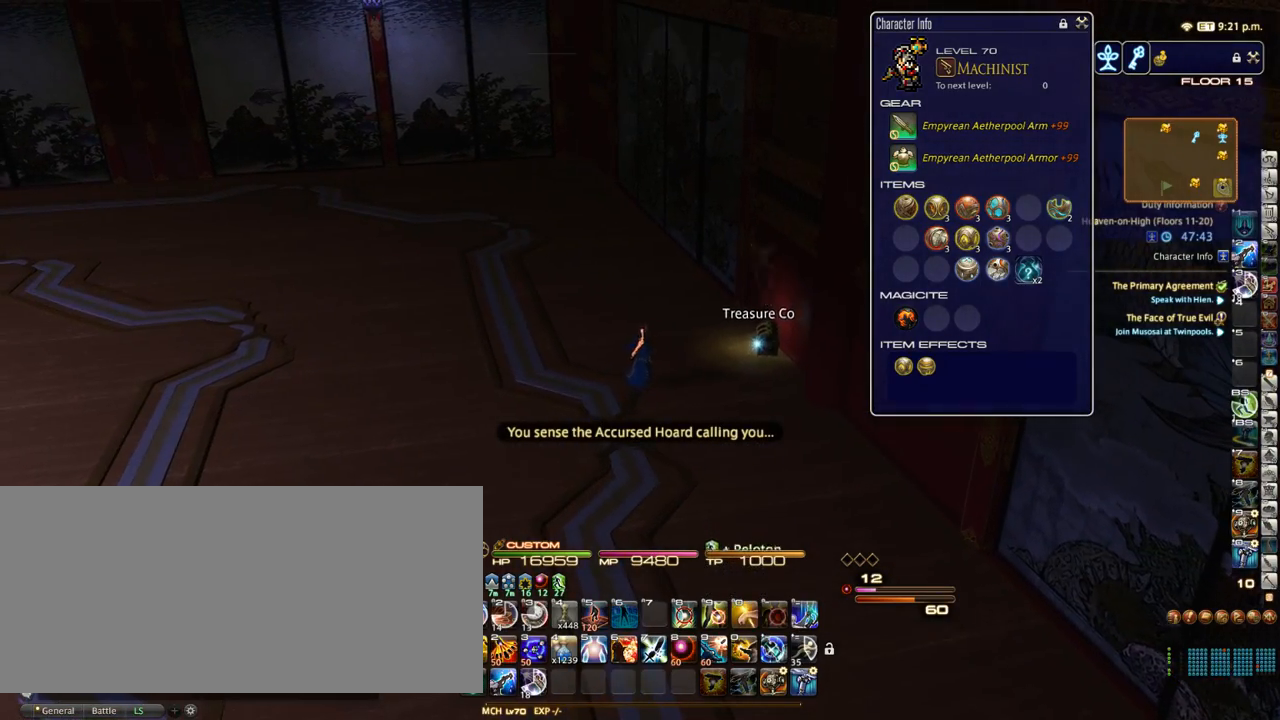
{"keys": ["a", "p", "w"], "events": [[283, "p", "down"], [300, "/", "down"], [400, "/", "up"], [400, "p", "up"], [500, "p", "down"]]}
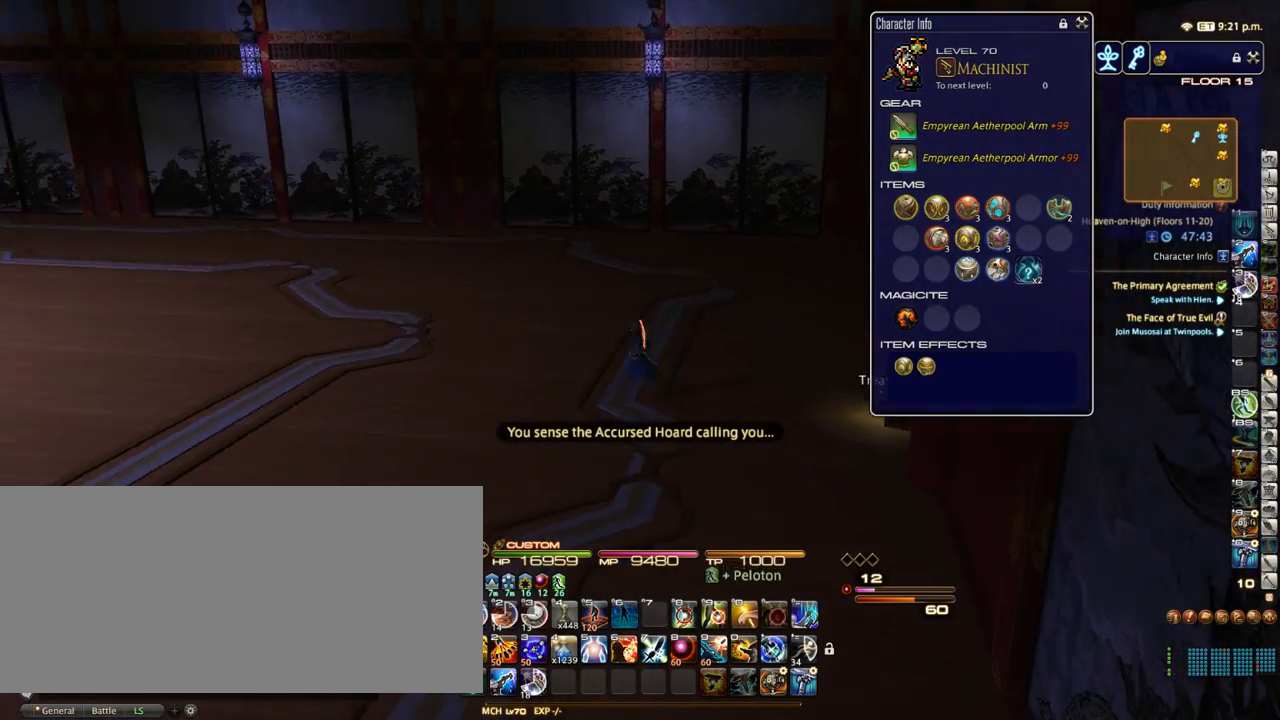
{"keys": ["a", "p", "w"], "events": [[67, "p", "up"], [150, "p", "down"]]}
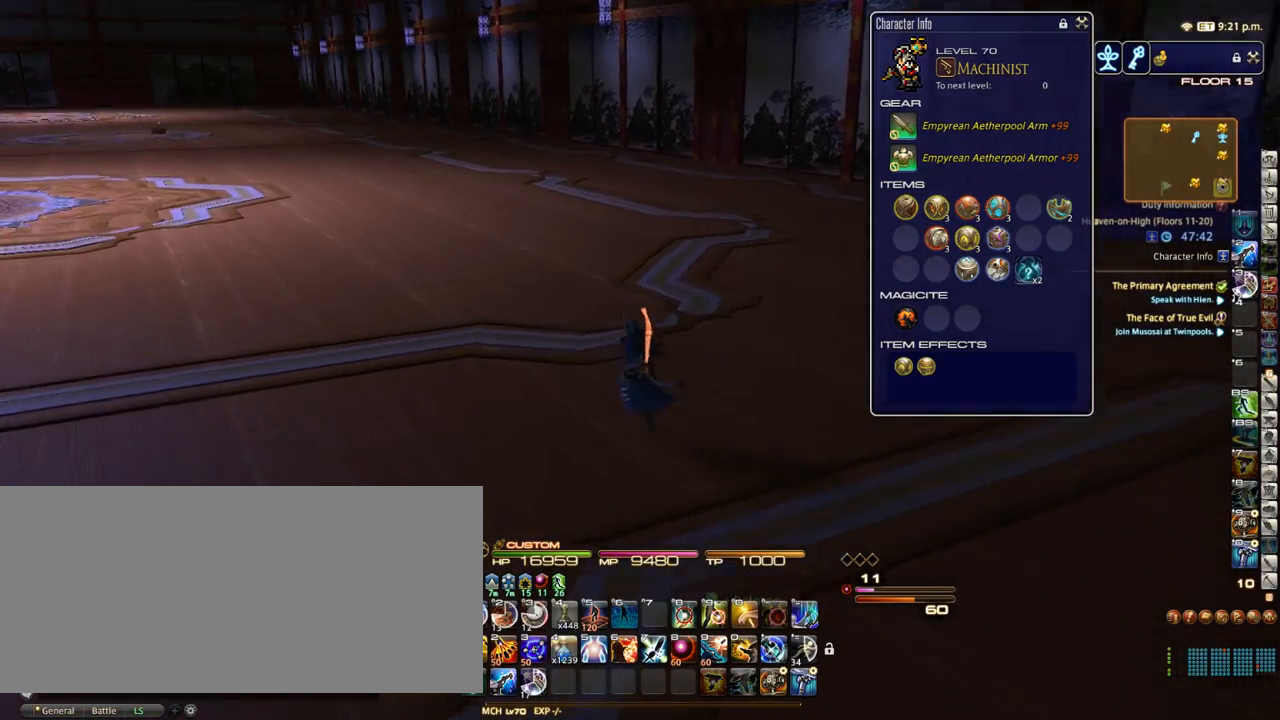
{"keys": ["w"], "events": [[217, "a", "up"], [217, "p", "up"]]}
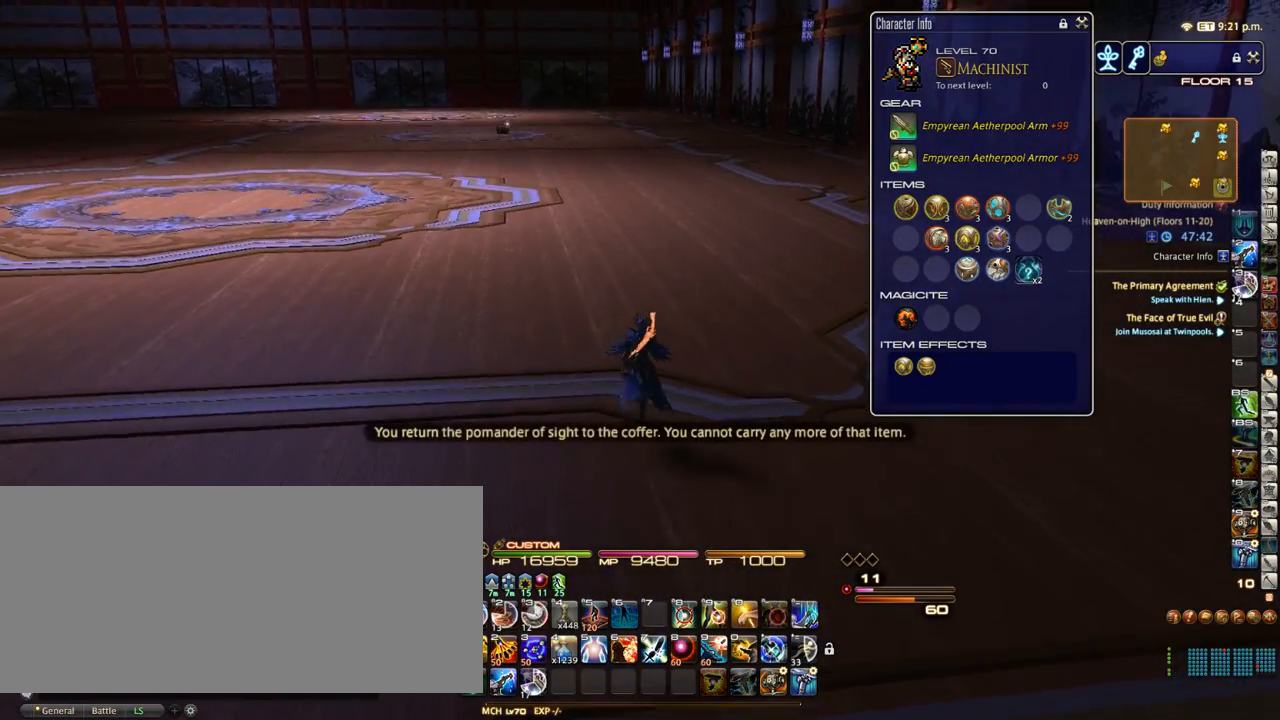
{"keys": ["w"], "events": [[200, "p", "down"], [267, "p", "up"]]}
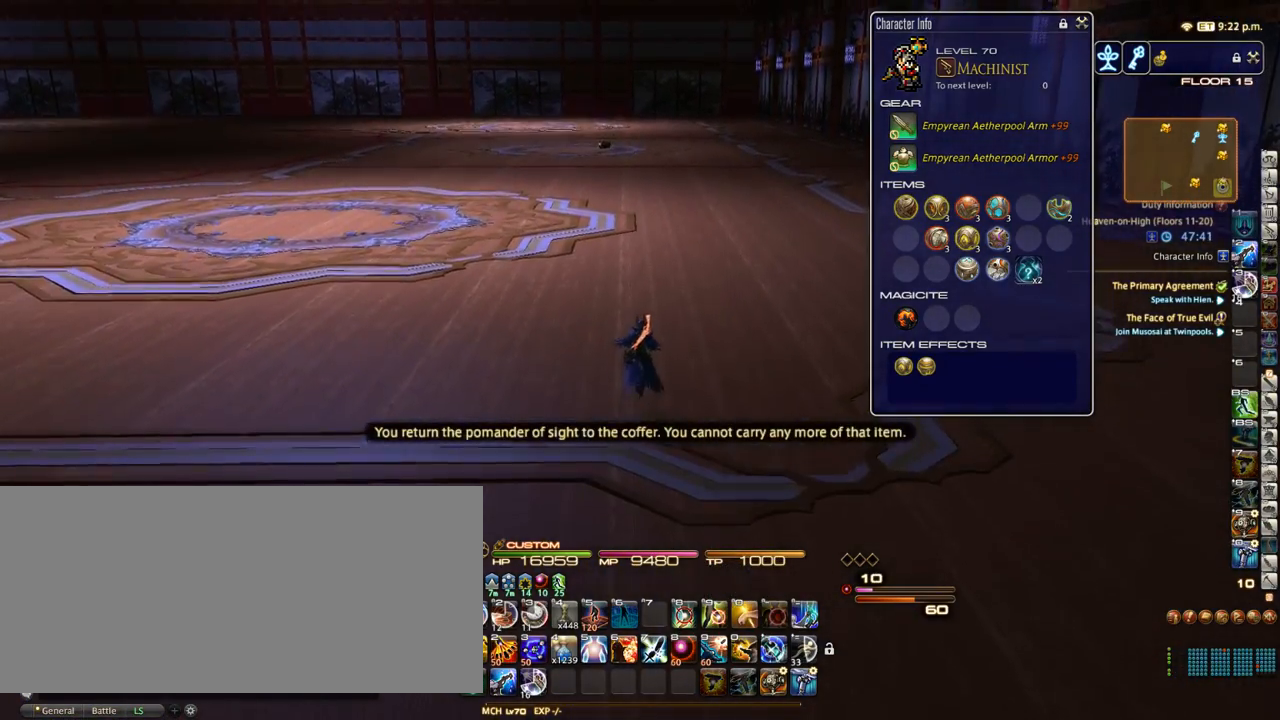
{"keys": ["space", "w"], "events": [[317, "space", "down"]]}
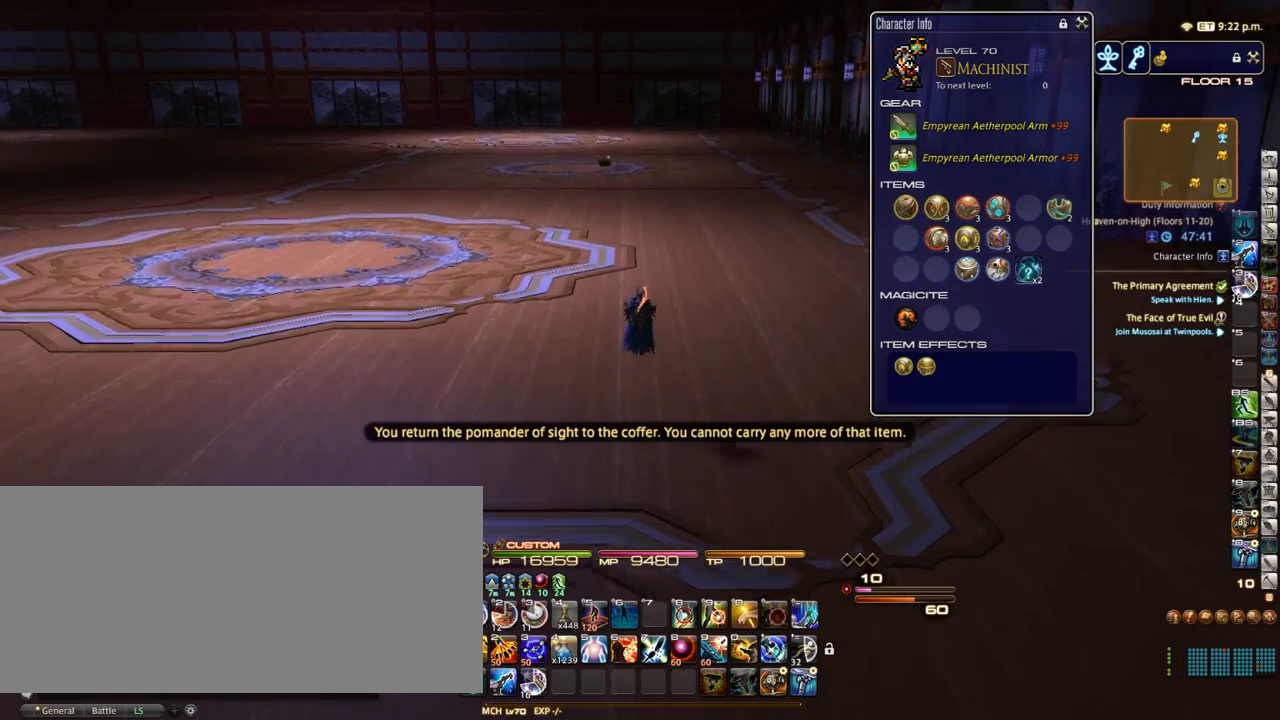
{"keys": ["w"], "events": [[50, "space", "up"]]}
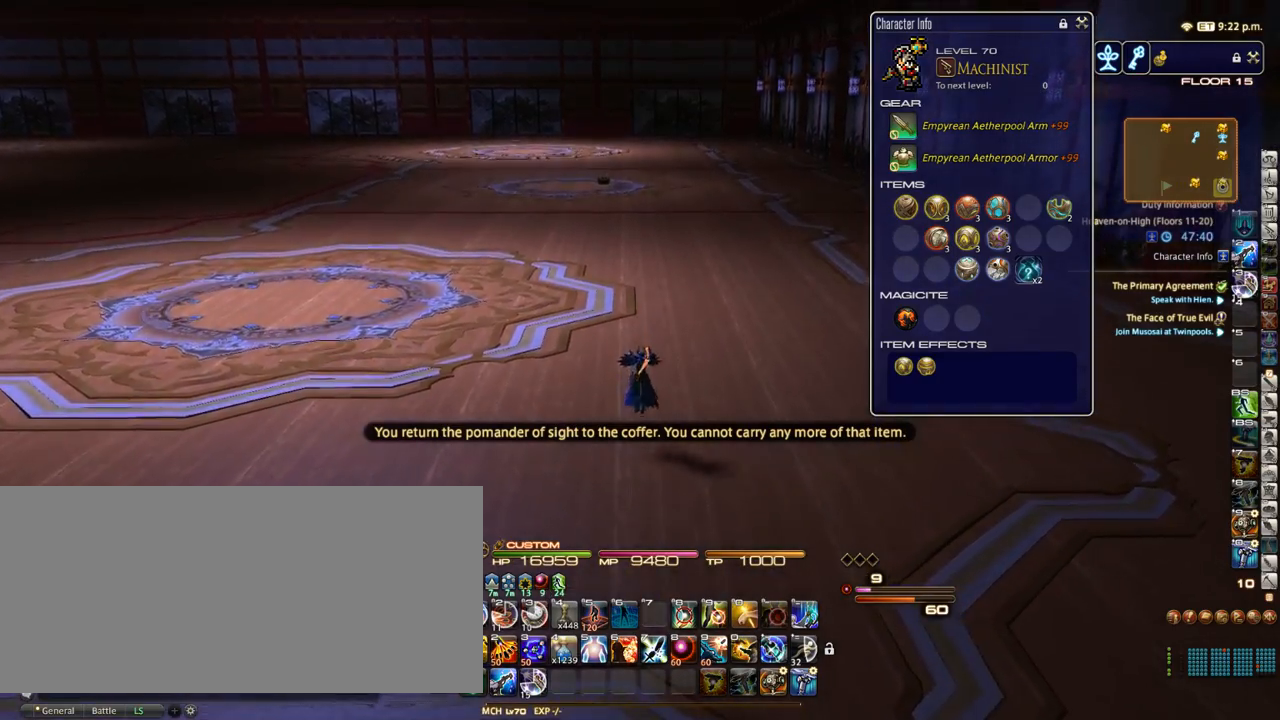
{"keys": ["space", "w"], "events": [[150, "space", "down"]]}
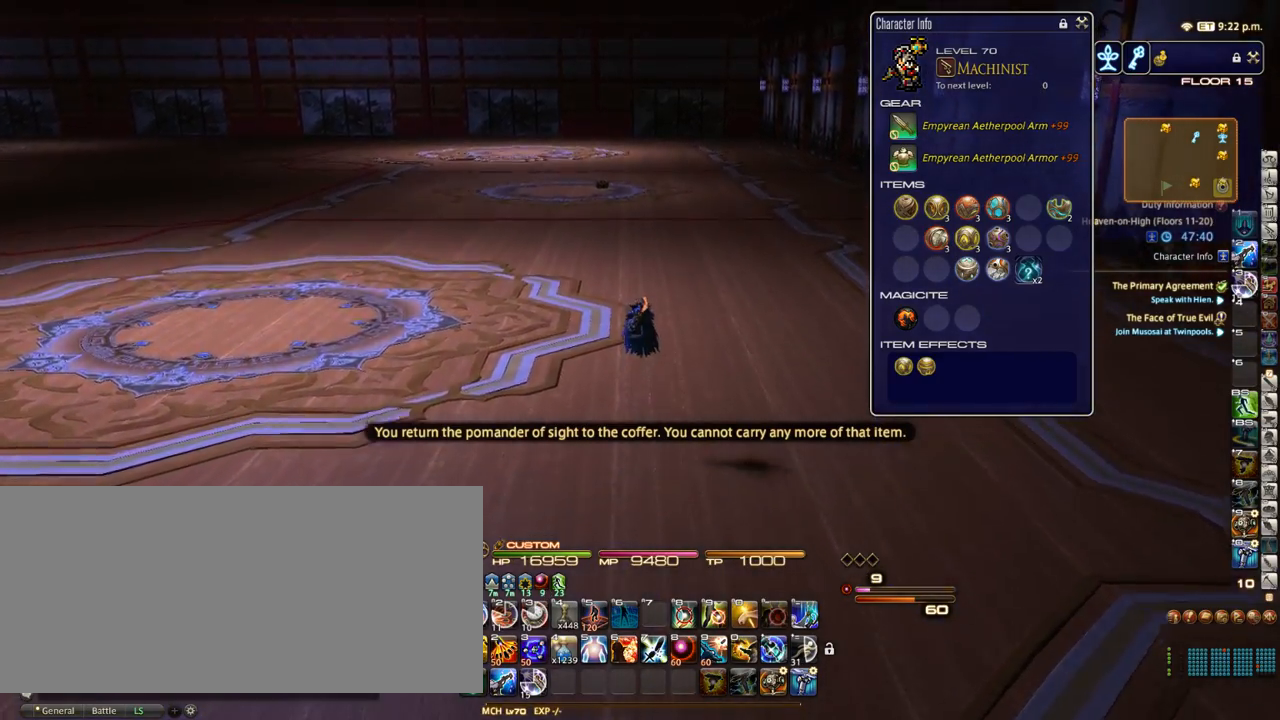
{"keys": ["w"], "events": [[117, "space", "up"]]}
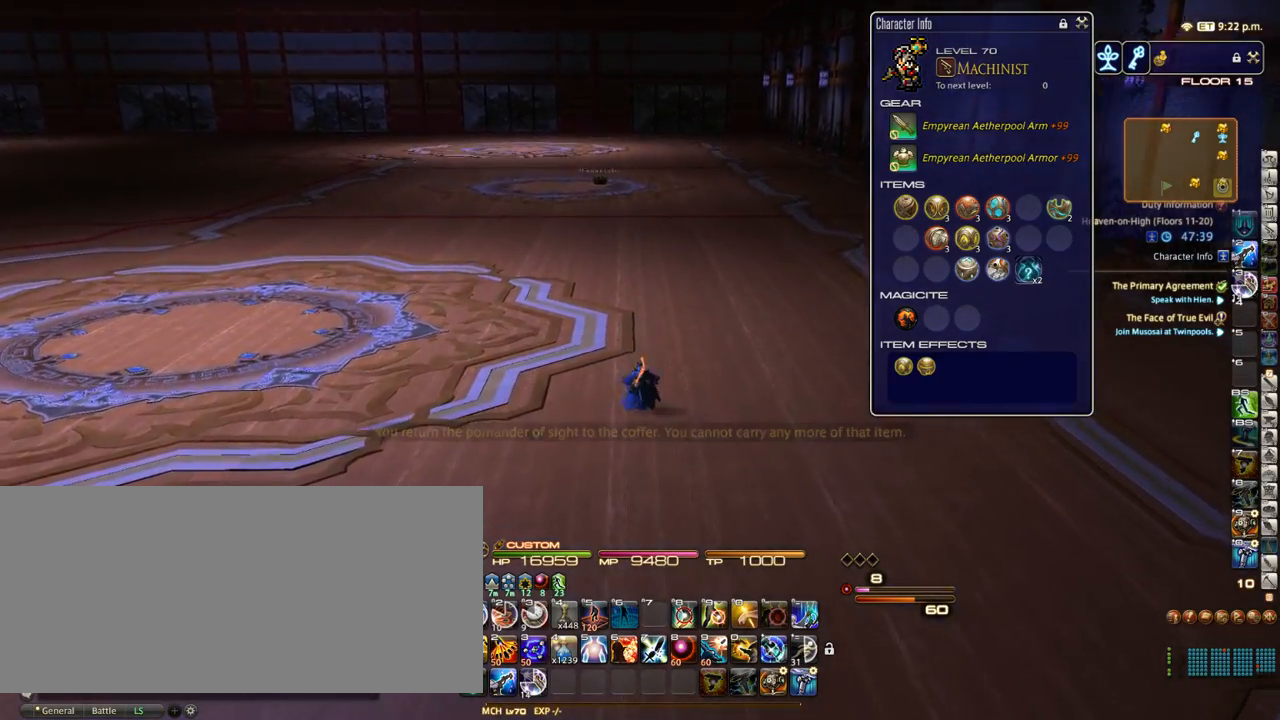
{"keys": ["w"], "events": [[33, "space", "down"], [450, "space", "up"]]}
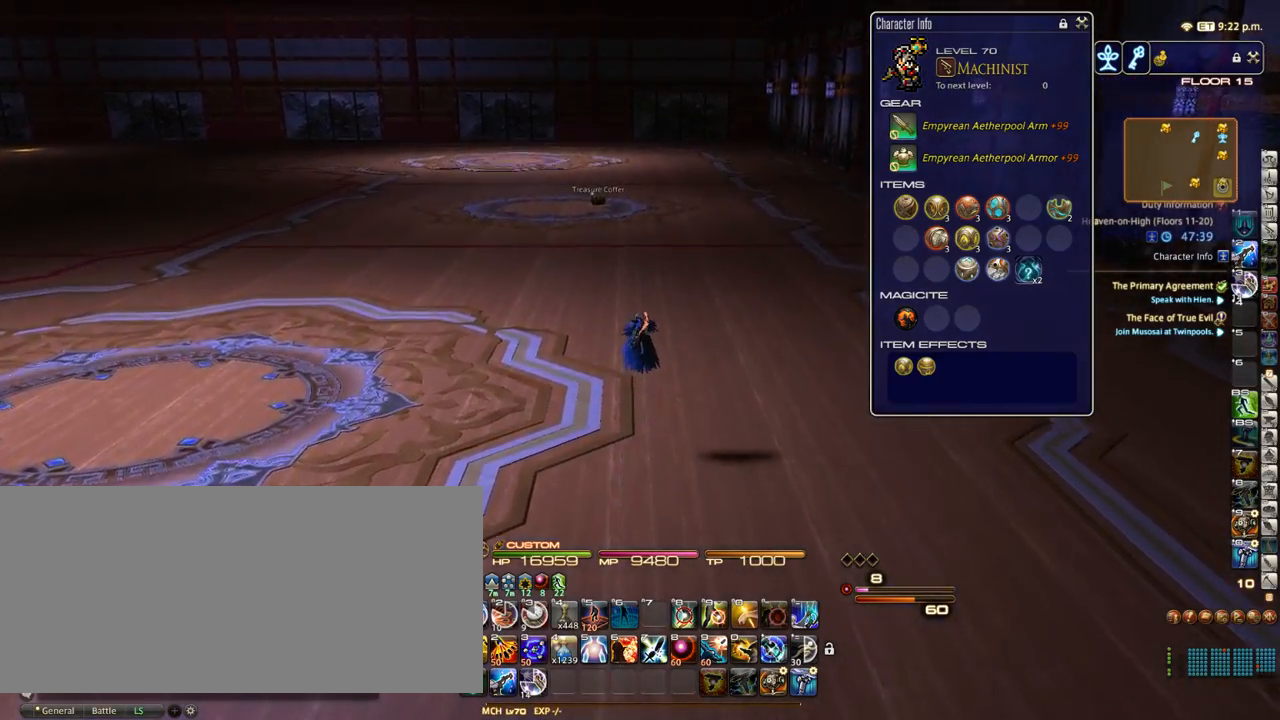
{"keys": ["space", "w"], "events": [[383, "space", "down"]]}
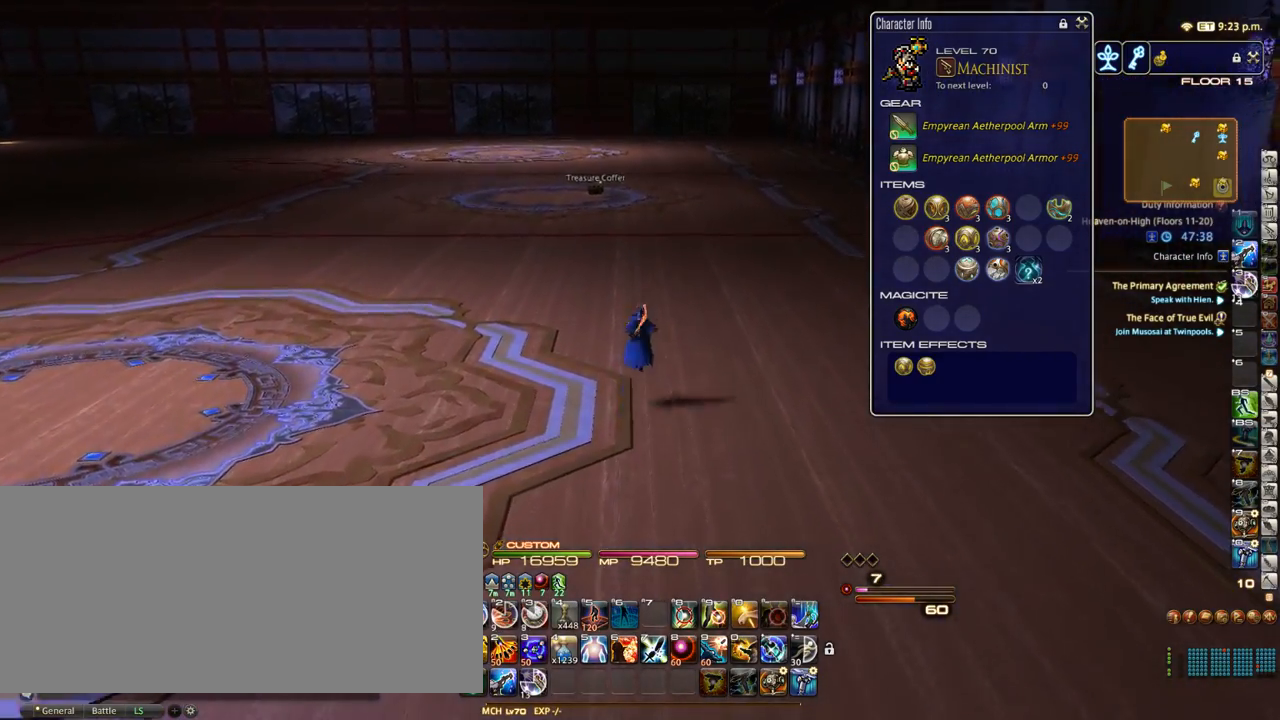
{"keys": ["w"], "events": [[17, "space", "up"], [267, "backspace", "down"], [350, "backspace", "up"]]}
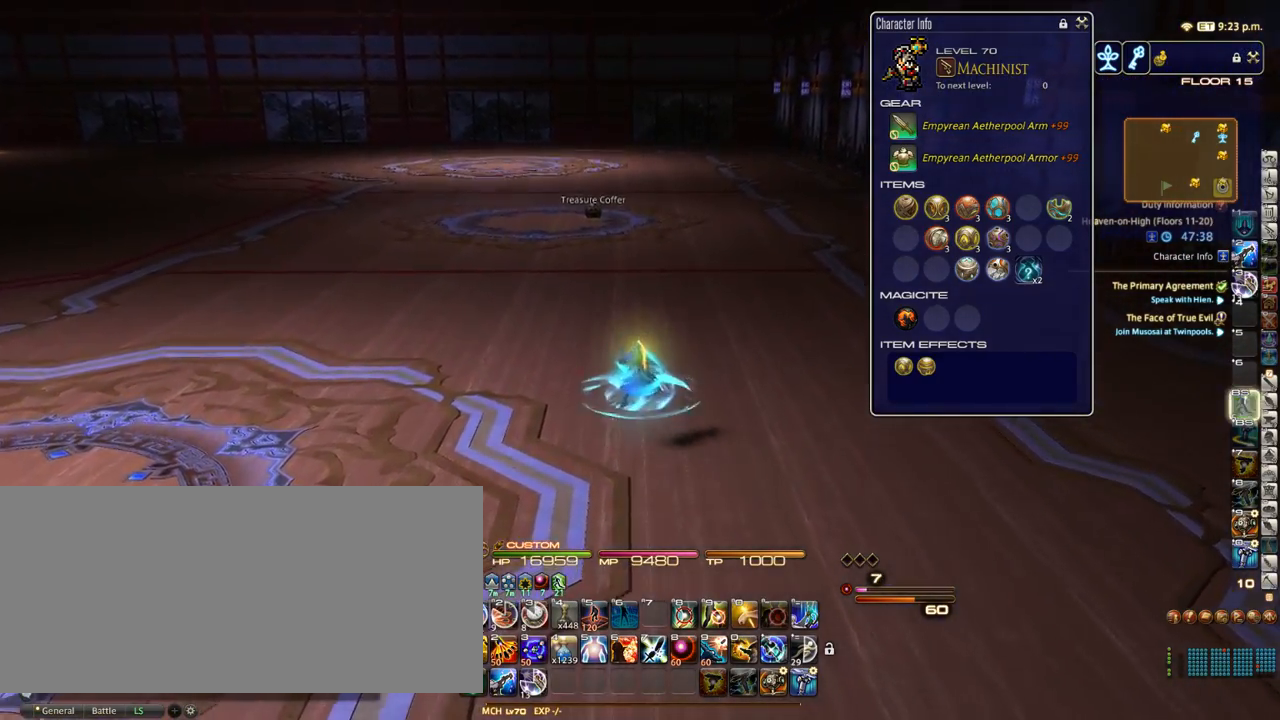
{"keys": ["space", "w"], "events": [[200, "space", "down"]]}
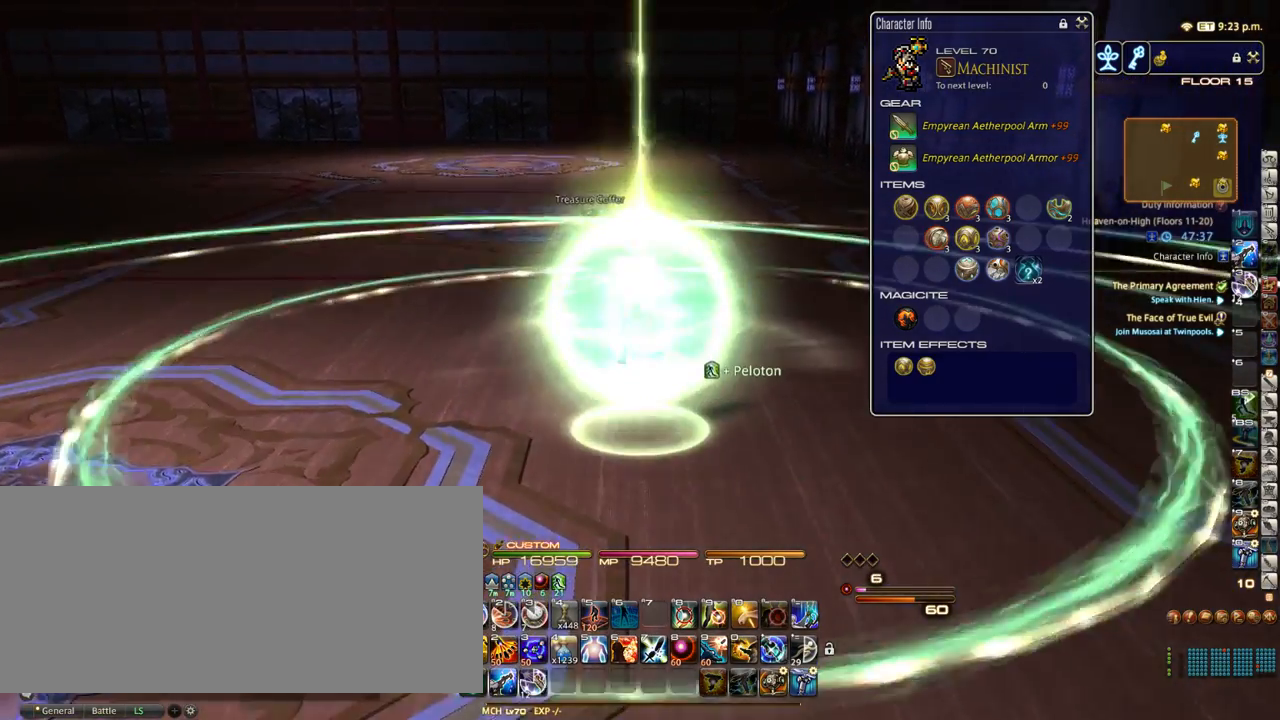
{"keys": ["w"], "events": [[50, "space", "up"]]}
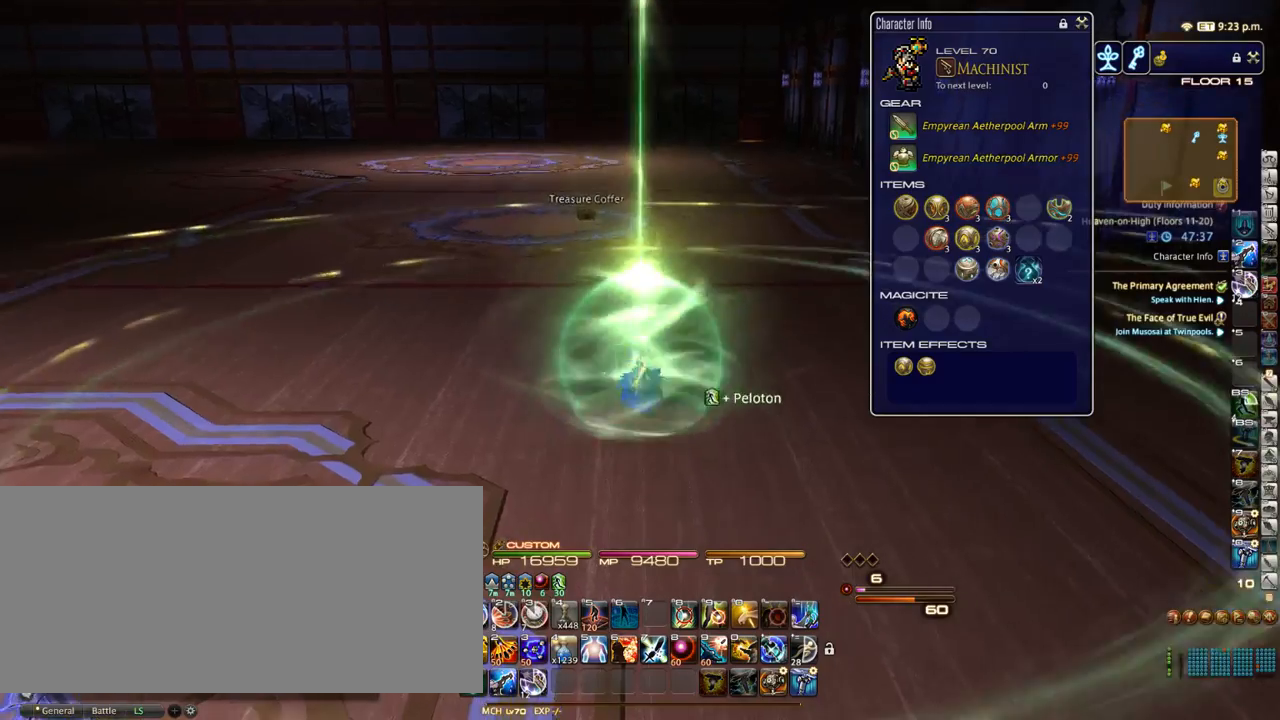
{"keys": ["w"], "events": [[67, "space", "down"], [200, "space", "up"]]}
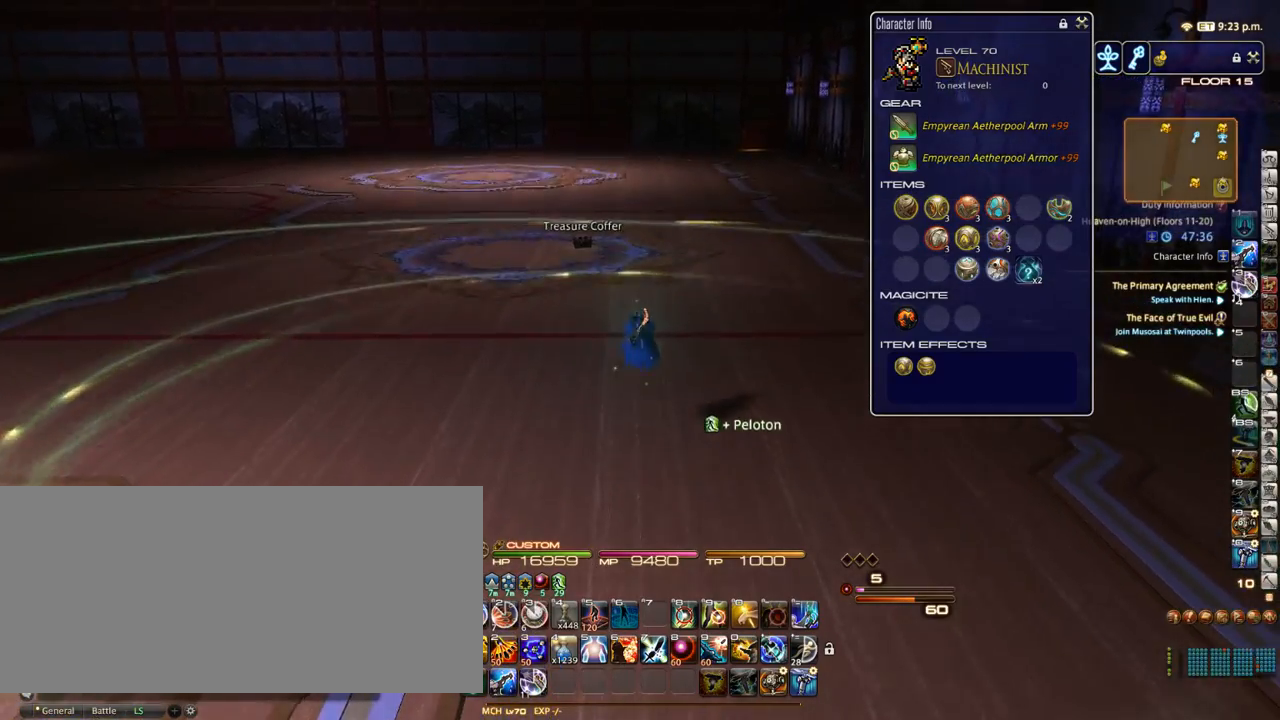
{"keys": ["space", "w"], "events": [[367, "space", "down"]]}
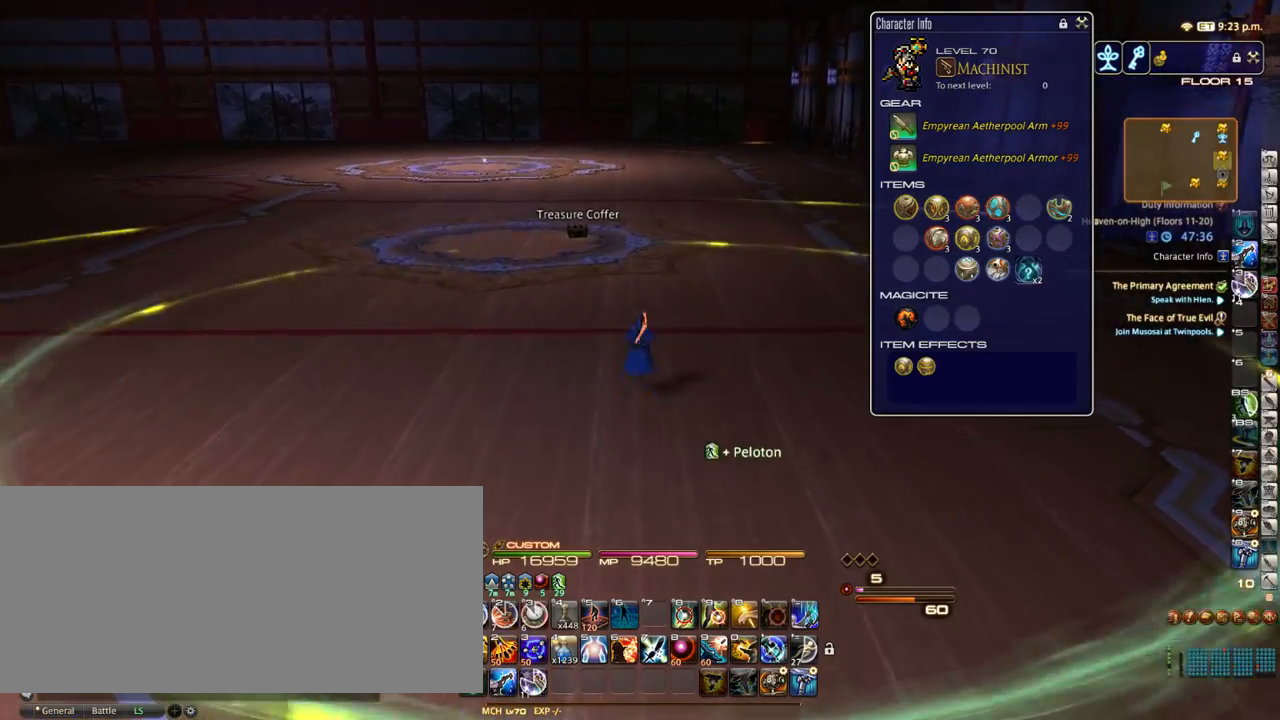
{"keys": ["w"], "events": [[33, "space", "up"], [333, "return", "down"], [367, "return", "up"]]}
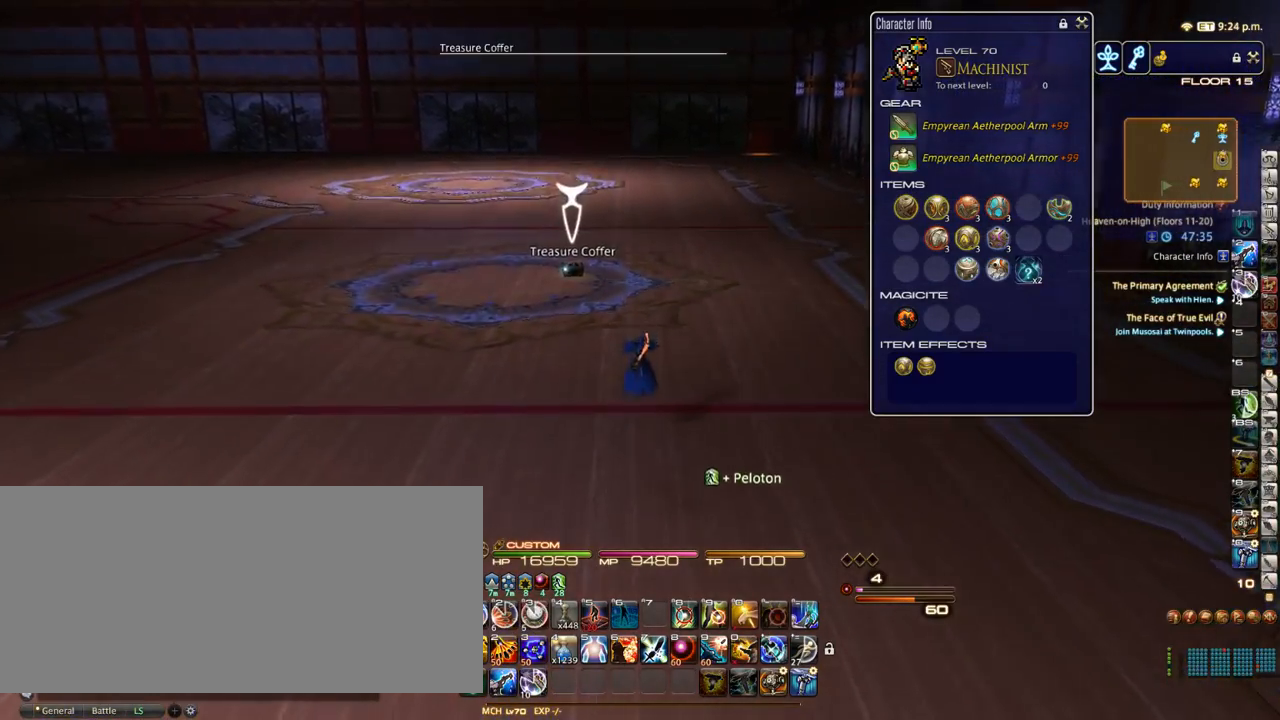
{"keys": ["w"], "events": [[117, "space", "down"], [250, "space", "up"]]}